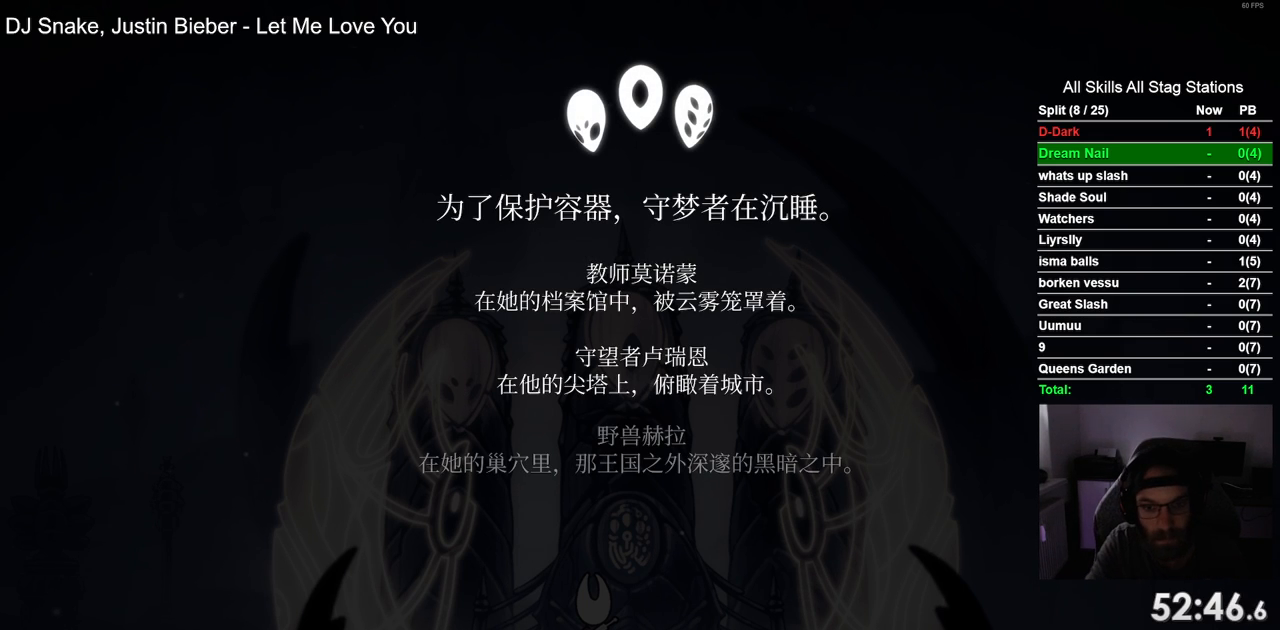
Gameplay with a controller (PlayStation layout); each line is a JSON object with the inputs held at the frame after it. "events" lists button and stick changes between this image and that frame as [ms after this image, input, new state], when the widget could be followed in between. Not read: L1 R1 SQUARE.
{"buttons": [], "left_stick": "center", "right_stick": "center", "events": []}
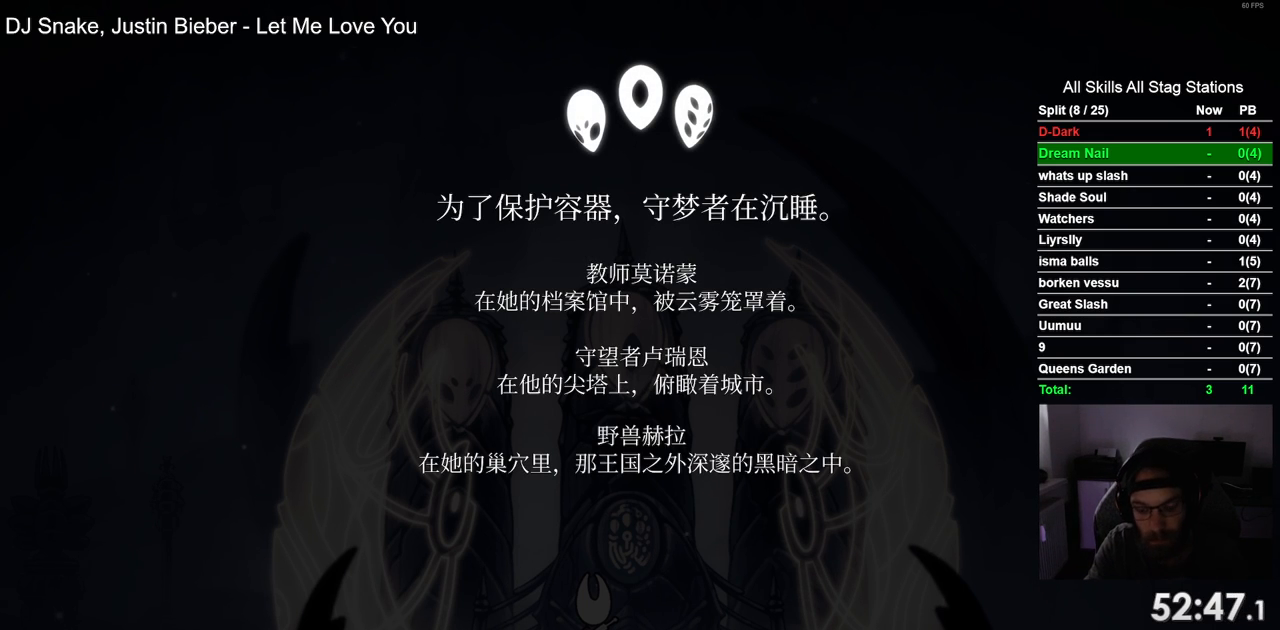
{"buttons": [], "left_stick": "center", "right_stick": "center", "events": []}
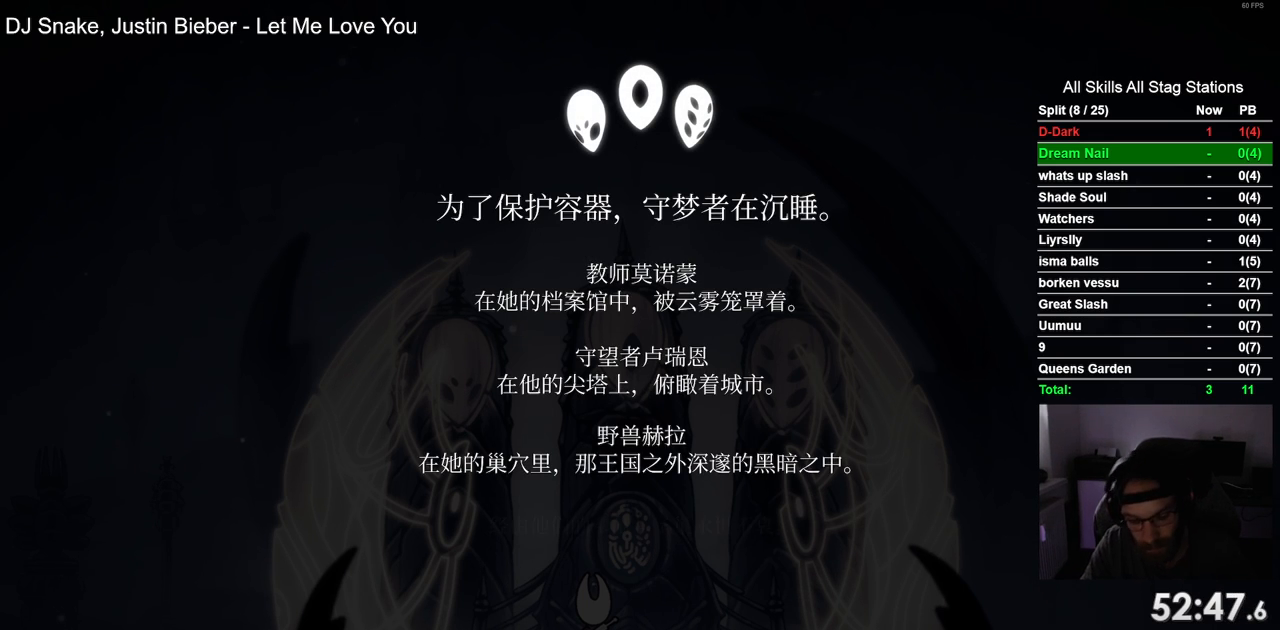
{"buttons": [], "left_stick": "center", "right_stick": "center", "events": [[33, "CROSS", "down"], [133, "CROSS", "up"], [217, "CROSS", "down"], [300, "CROSS", "up"], [400, "CROSS", "down"], [483, "CROSS", "up"]]}
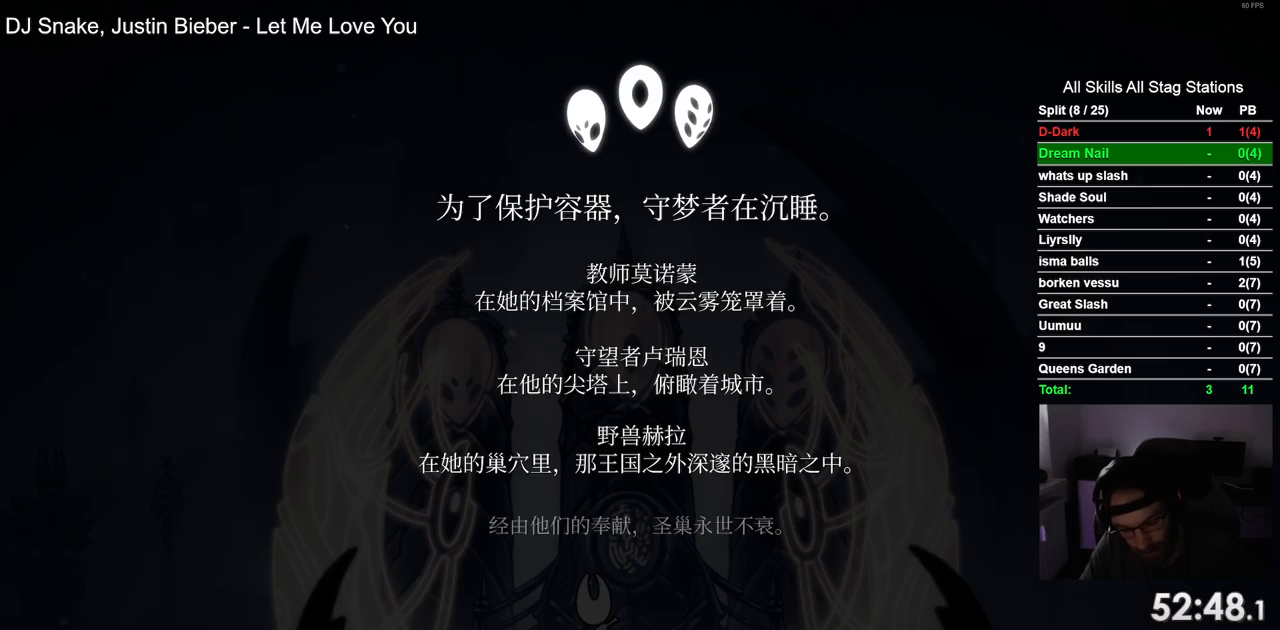
{"buttons": ["CROSS"], "left_stick": "center", "right_stick": "center", "events": [[100, "CROSS", "down"], [167, "CROSS", "up"], [283, "CROSS", "down"], [350, "CROSS", "up"], [450, "CROSS", "down"]]}
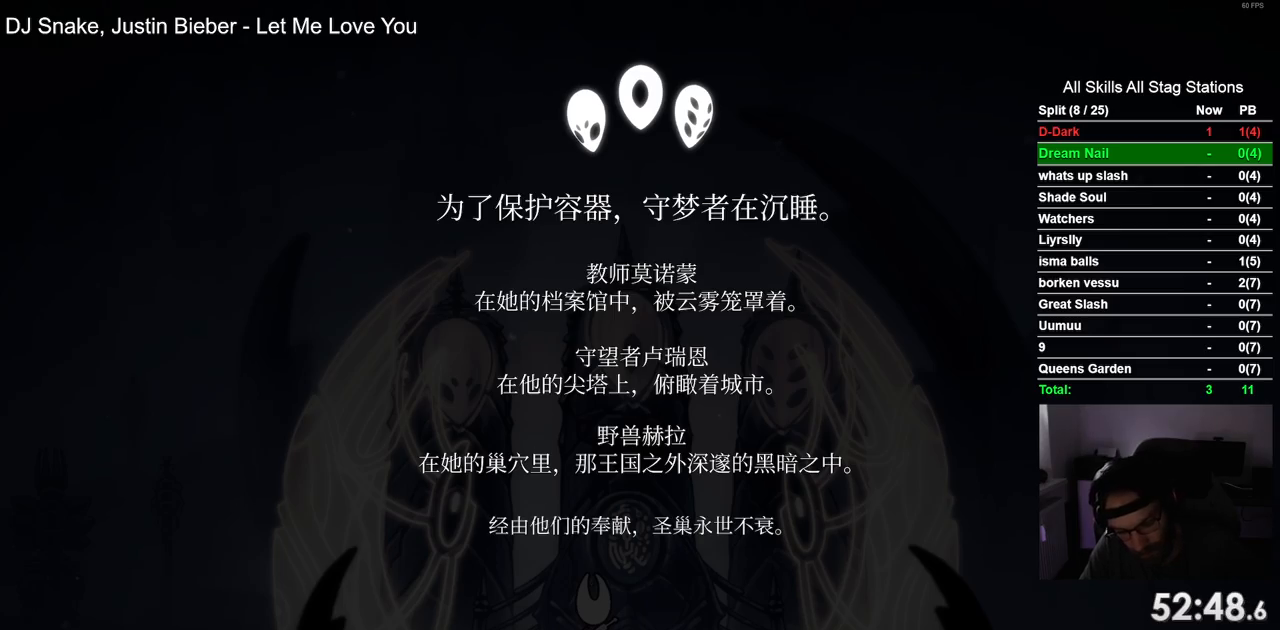
{"buttons": [], "left_stick": "center", "right_stick": "center", "events": [[33, "CROSS", "up"], [150, "CROSS", "down"], [217, "CROSS", "up"], [333, "CROSS", "down"], [417, "CROSS", "up"]]}
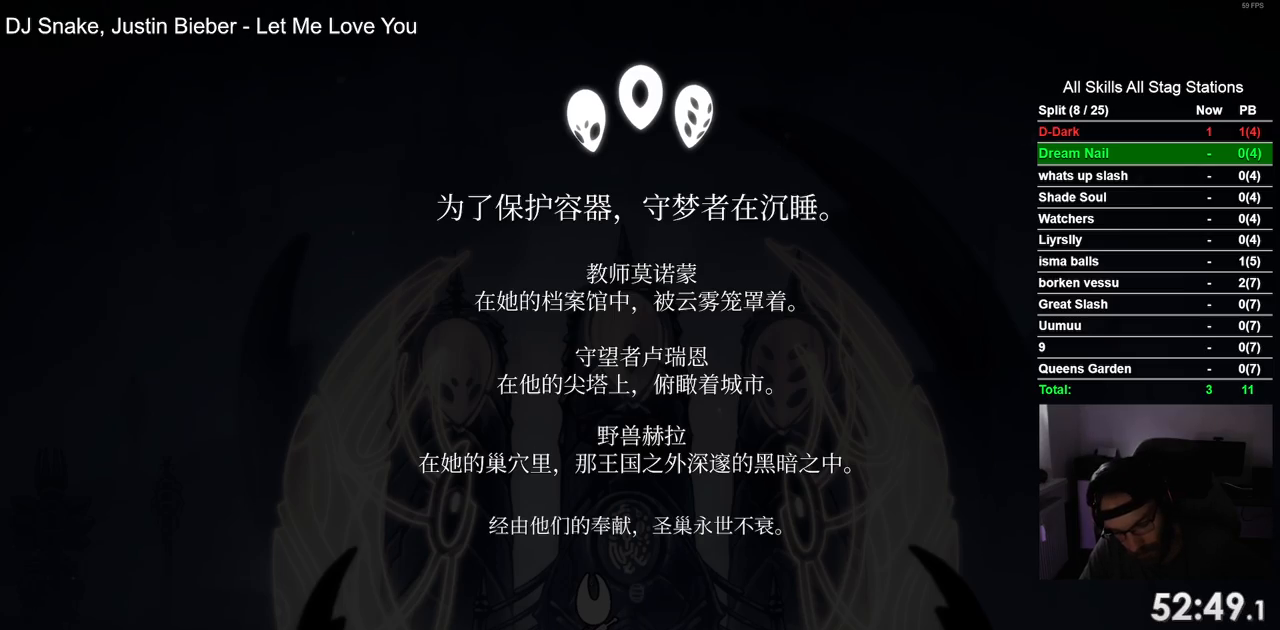
{"buttons": ["CROSS"], "left_stick": "center", "right_stick": "center", "events": [[33, "CROSS", "down"], [117, "CROSS", "up"], [233, "CROSS", "down"], [333, "CROSS", "up"], [450, "CROSS", "down"]]}
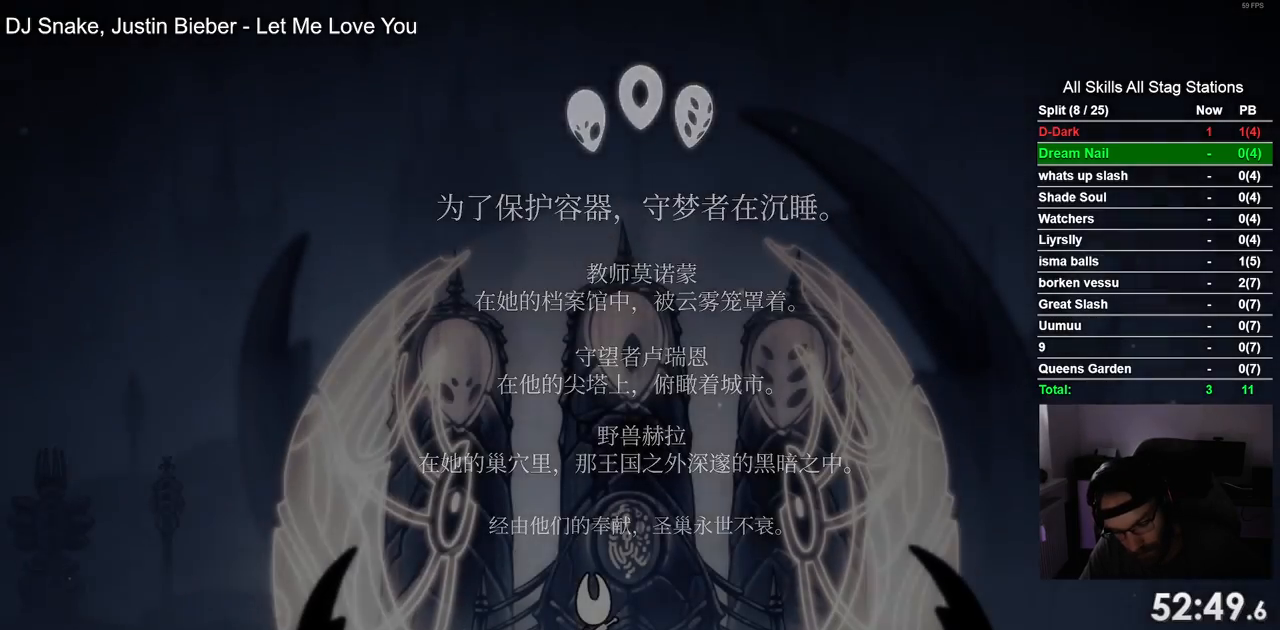
{"buttons": [], "left_stick": "center", "right_stick": "center", "events": [[33, "CROSS", "up"], [150, "CROSS", "down"], [217, "CROSS", "up"], [350, "CROSS", "down"], [433, "CROSS", "up"]]}
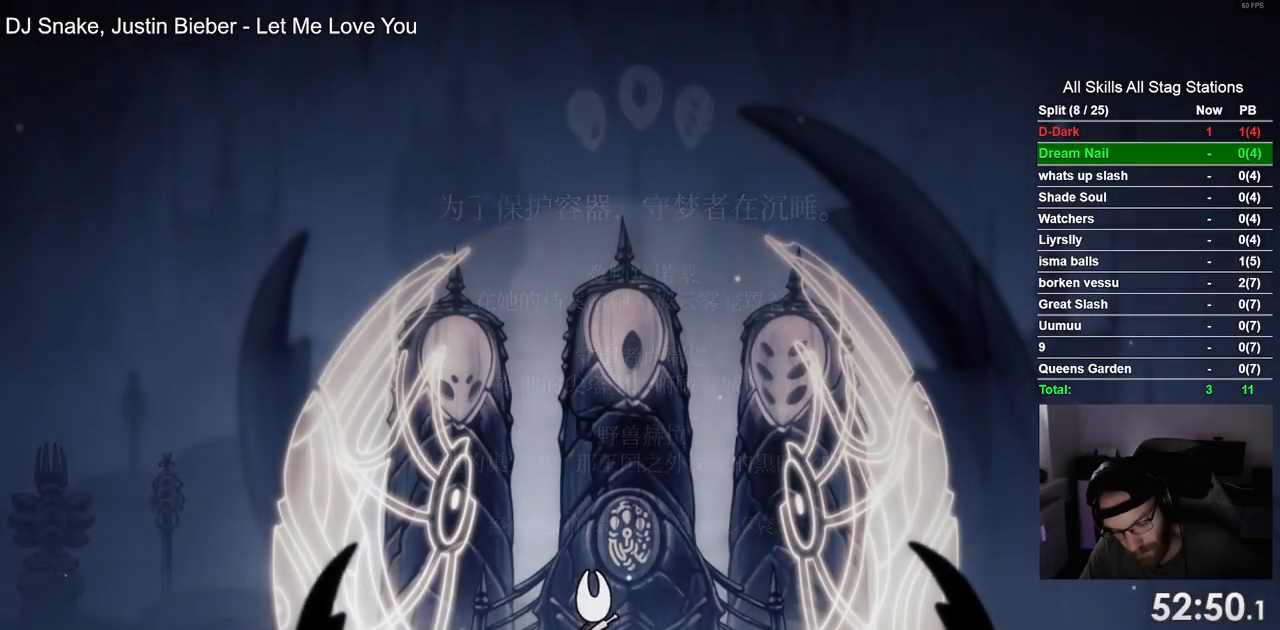
{"buttons": ["CROSS"], "left_stick": "center", "right_stick": "center", "events": [[50, "CROSS", "down"], [150, "CROSS", "up"], [250, "CROSS", "down"], [333, "CROSS", "up"], [450, "CROSS", "down"]]}
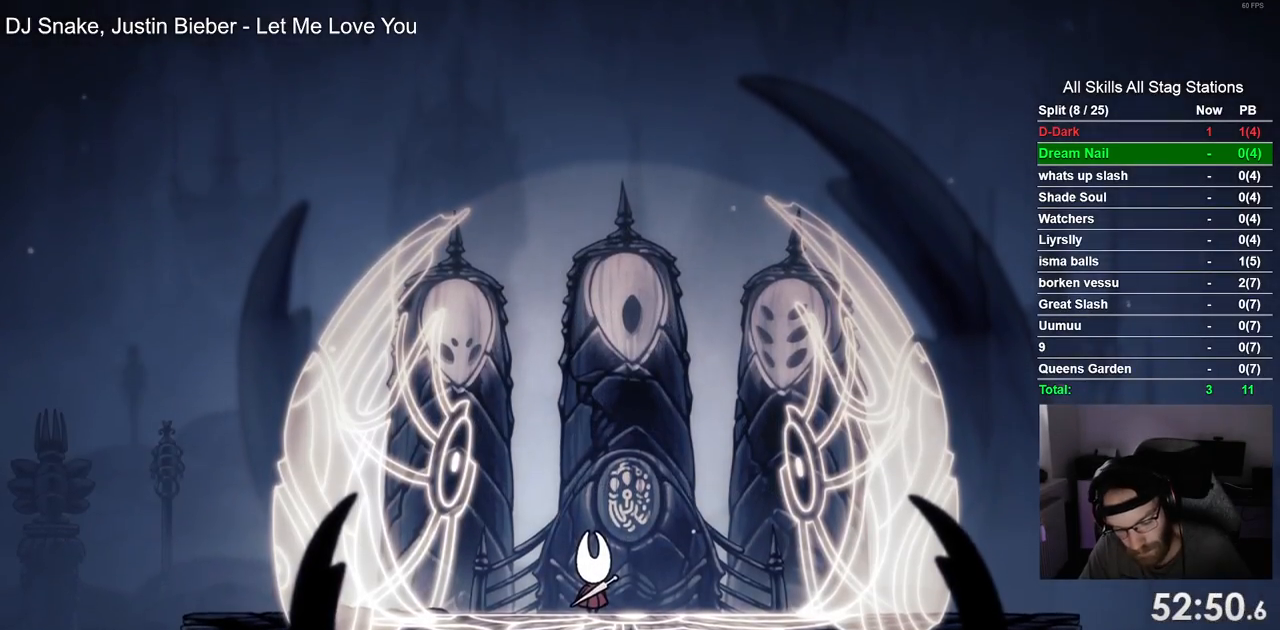
{"buttons": ["CROSS"], "left_stick": "center", "right_stick": "center", "events": [[17, "CROSS", "up"], [117, "CROSS", "down"], [200, "CROSS", "up"], [317, "CROSS", "down"], [383, "CROSS", "up"], [500, "CROSS", "down"]]}
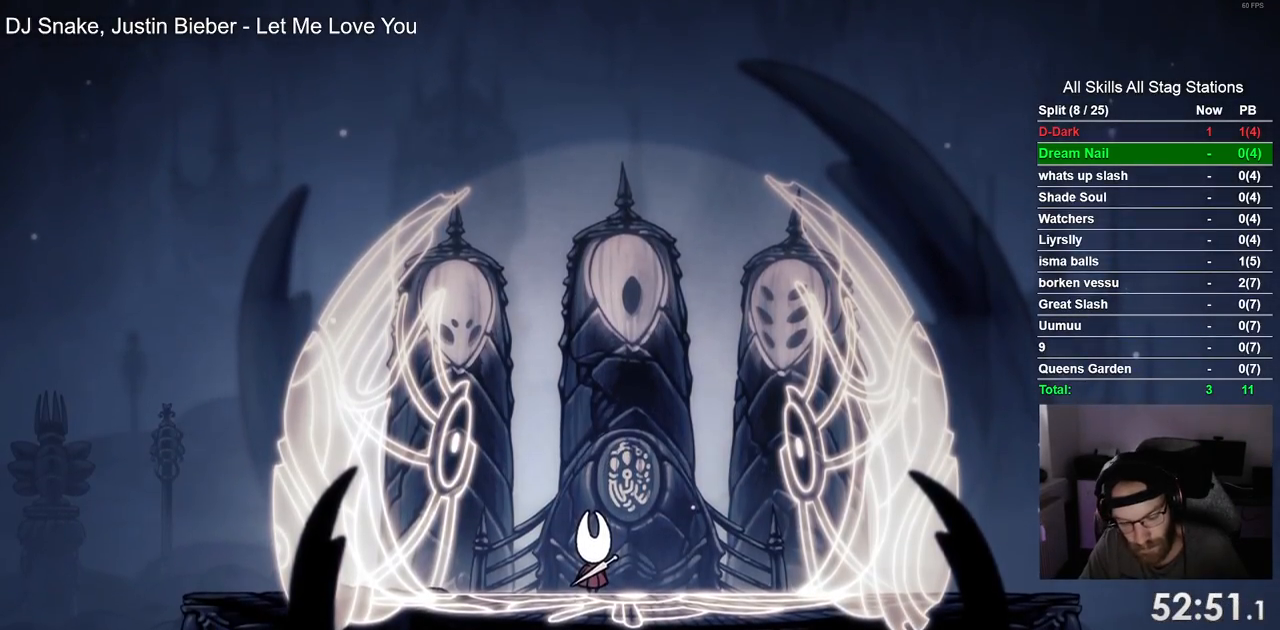
{"buttons": [], "left_stick": "center", "right_stick": "center", "events": [[67, "CROSS", "up"], [183, "CROSS", "down"], [267, "CROSS", "up"], [400, "CROSS", "down"], [450, "CROSS", "up"]]}
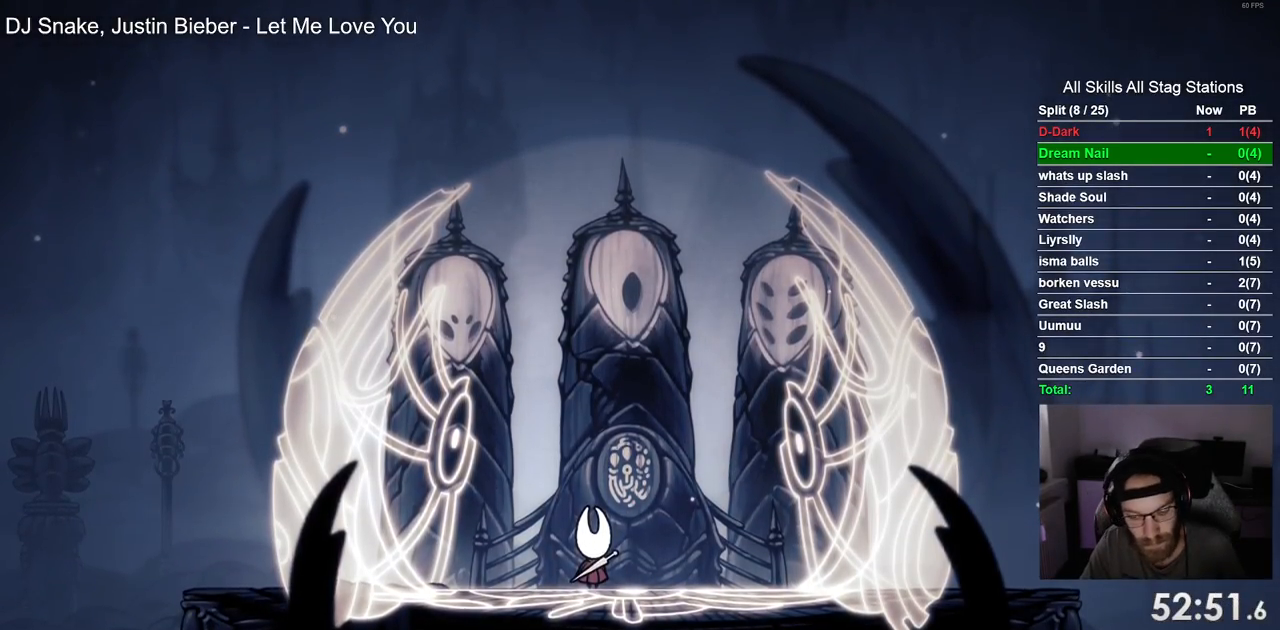
{"buttons": [], "left_stick": "center", "right_stick": "center", "events": [[50, "CROSS", "down"], [133, "CROSS", "up"], [200, "CROSS", "down"], [300, "CROSS", "up"]]}
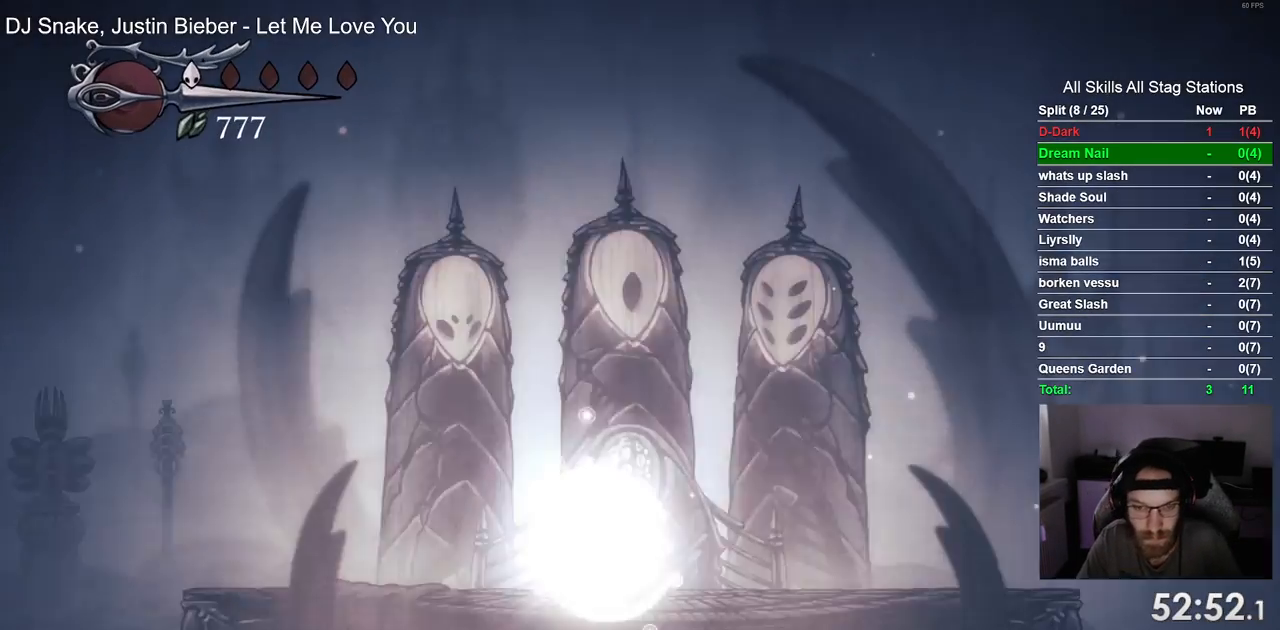
{"buttons": [], "left_stick": "center", "right_stick": "center", "events": []}
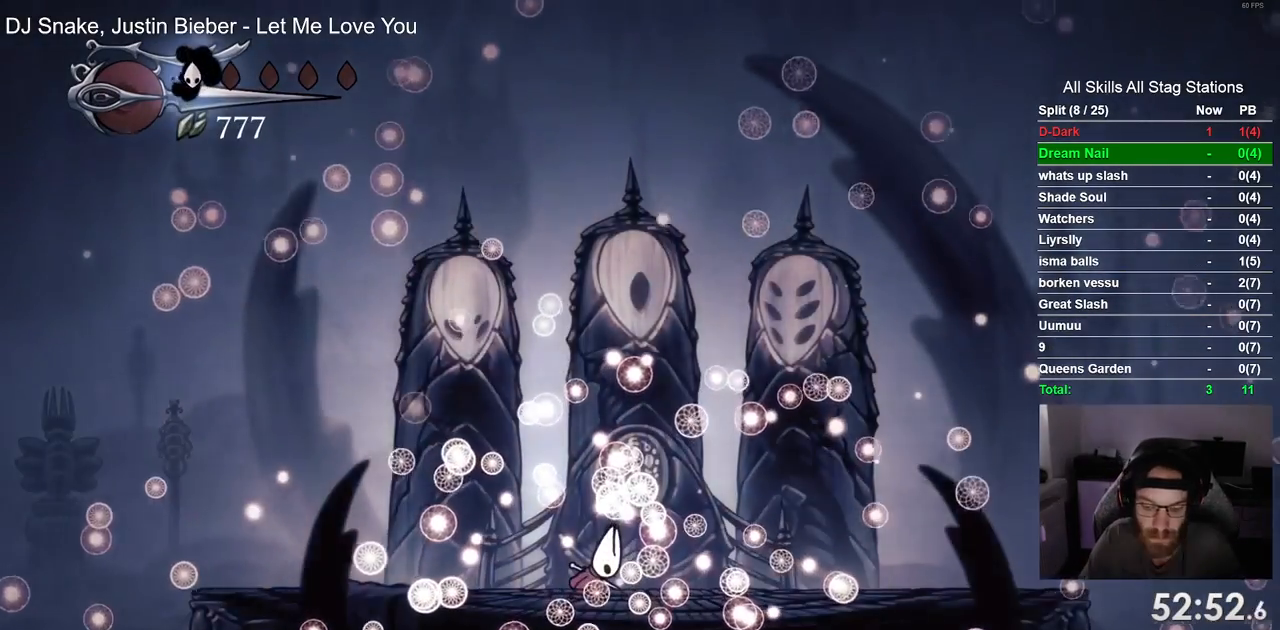
{"buttons": [], "left_stick": "center", "right_stick": "center", "events": [[83, "CROSS", "down"], [200, "CROSS", "up"]]}
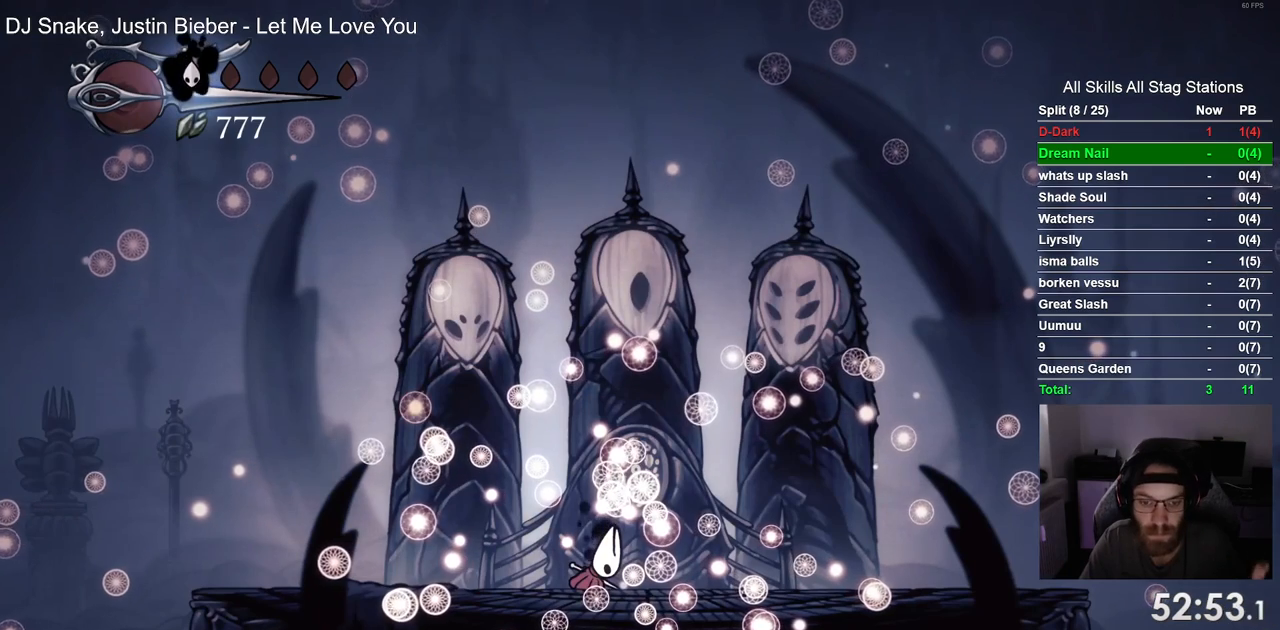
{"buttons": ["CROSS"], "left_stick": "center", "right_stick": "center", "events": [[50, "CROSS", "down"], [150, "CROSS", "up"], [250, "CROSS", "down"], [367, "CROSS", "up"], [467, "CROSS", "down"]]}
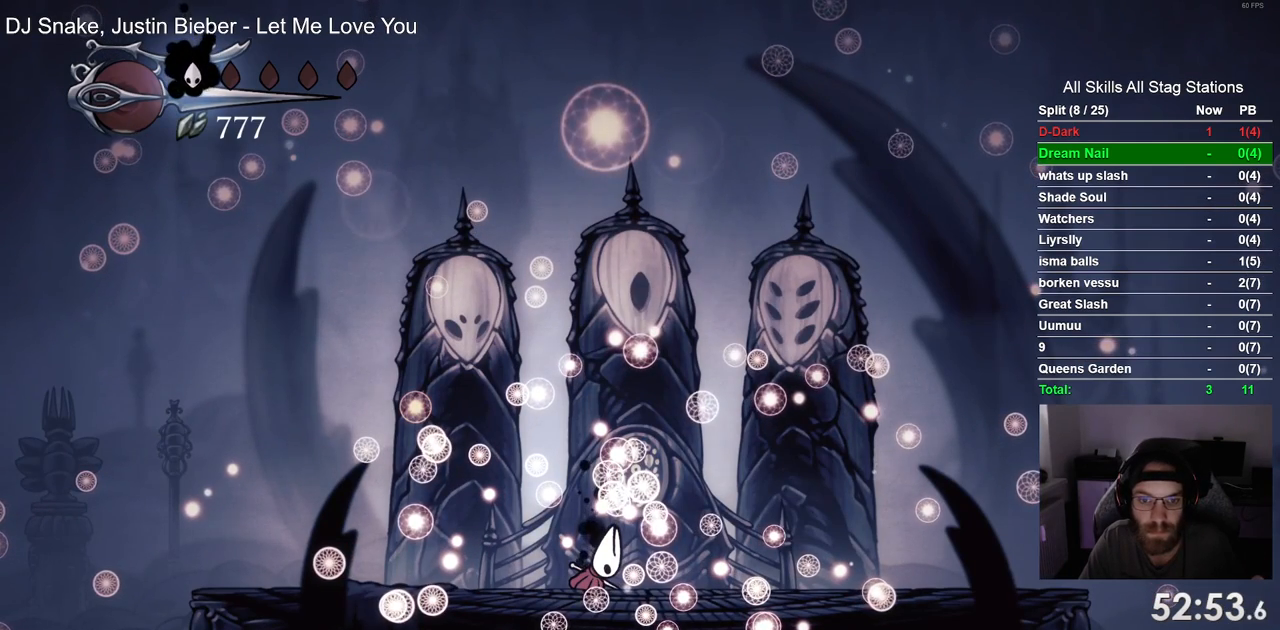
{"buttons": [], "left_stick": "center", "right_stick": "center", "events": [[67, "CROSS", "up"], [167, "CROSS", "down"], [267, "CROSS", "up"], [400, "CROSS", "down"], [483, "CROSS", "up"]]}
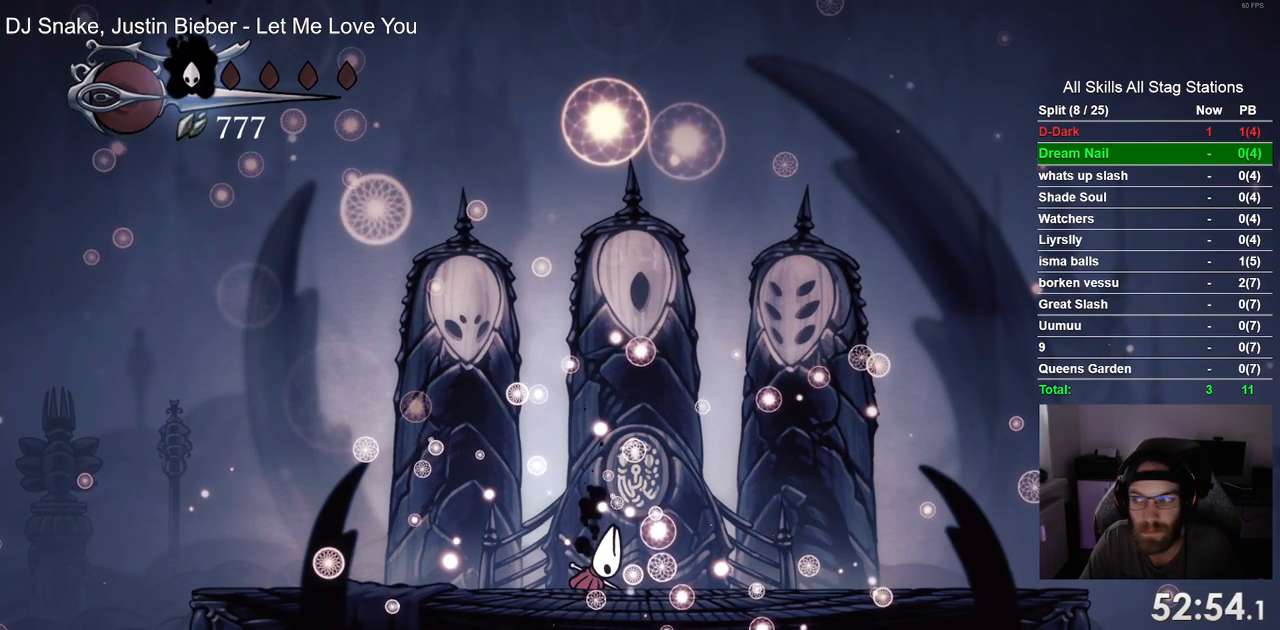
{"buttons": [], "left_stick": "center", "right_stick": "center", "events": [[100, "CROSS", "down"], [200, "CROSS", "up"], [317, "CROSS", "down"], [433, "CROSS", "up"]]}
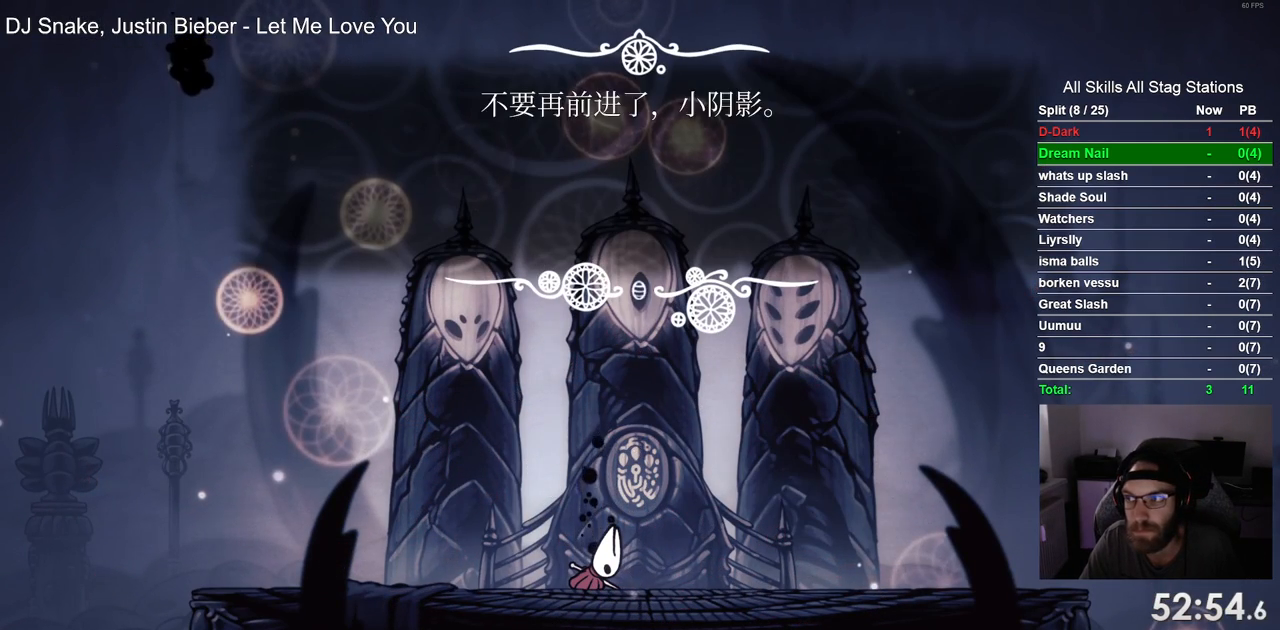
{"buttons": ["CROSS"], "left_stick": "center", "right_stick": "center", "events": [[17, "CROSS", "down"], [133, "CROSS", "up"], [217, "CROSS", "down"], [317, "CROSS", "up"], [417, "CROSS", "down"]]}
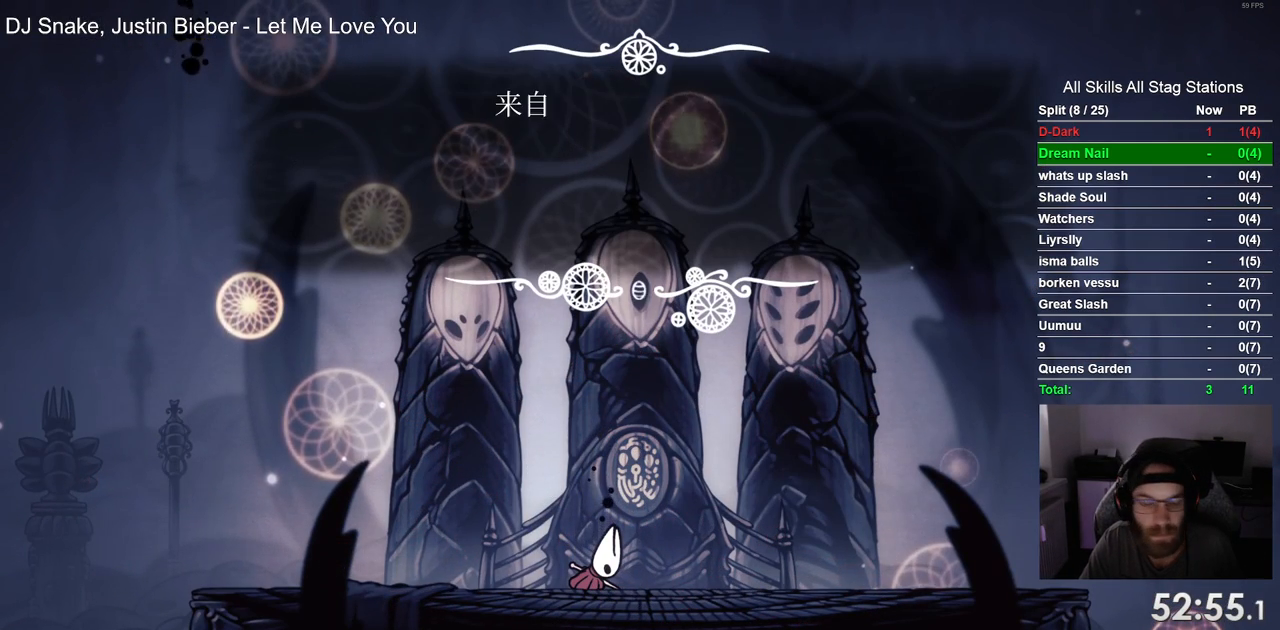
{"buttons": [], "left_stick": "center", "right_stick": "center", "events": [[33, "CROSS", "up"], [133, "CROSS", "down"], [250, "CROSS", "up"], [367, "CROSS", "down"], [450, "CROSS", "up"]]}
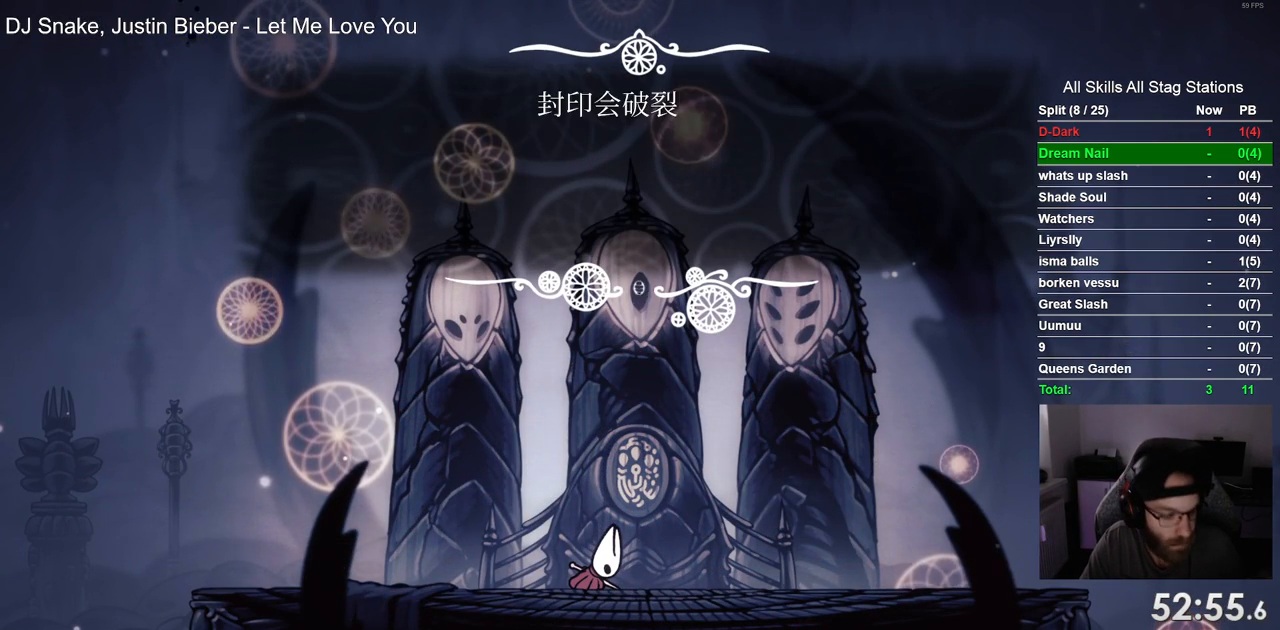
{"buttons": ["CROSS"], "left_stick": "center", "right_stick": "center", "events": [[50, "CROSS", "down"], [167, "CROSS", "up"], [250, "CROSS", "down"], [367, "CROSS", "up"], [467, "CROSS", "down"]]}
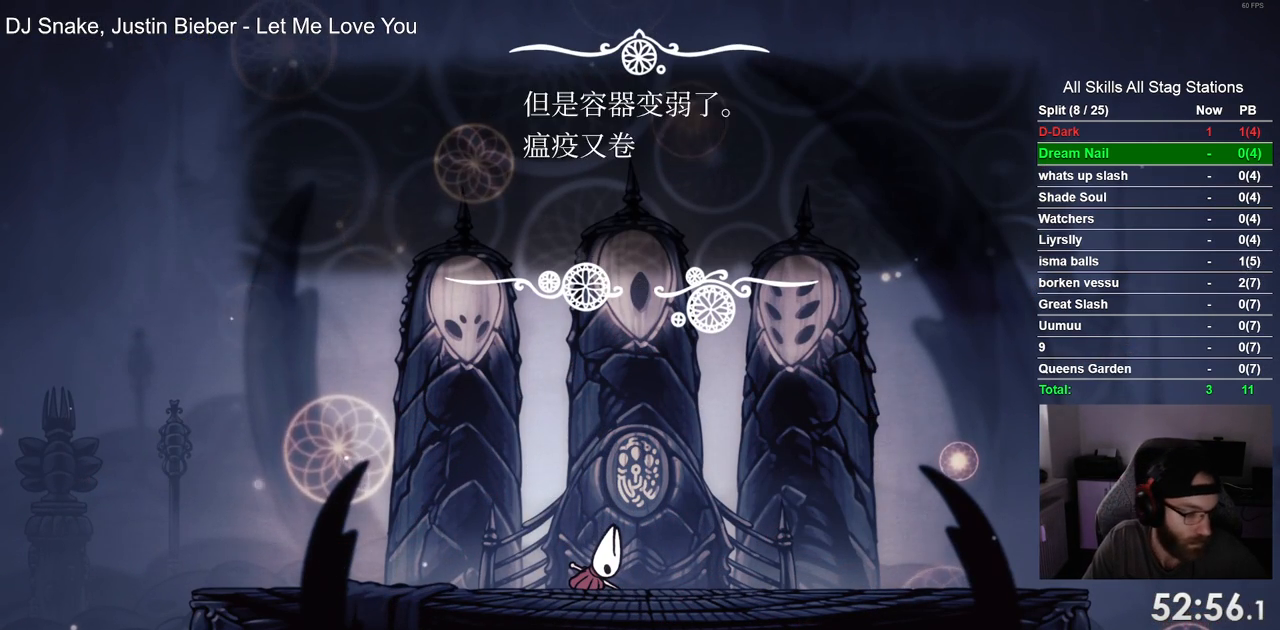
{"buttons": ["CROSS"], "left_stick": "center", "right_stick": "center", "events": [[100, "CROSS", "up"], [200, "CROSS", "down"], [300, "CROSS", "up"], [450, "CROSS", "down"]]}
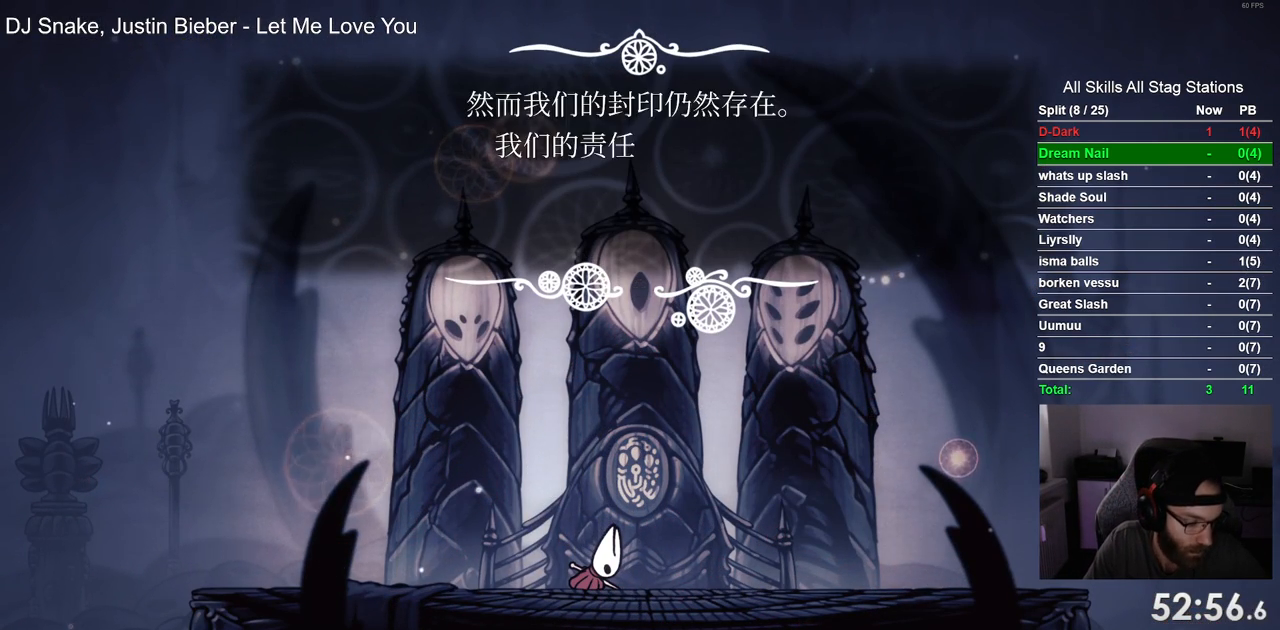
{"buttons": [], "left_stick": "center", "right_stick": "center", "events": [[33, "CROSS", "up"], [167, "CROSS", "down"], [267, "CROSS", "up"], [367, "CROSS", "down"], [467, "CROSS", "up"]]}
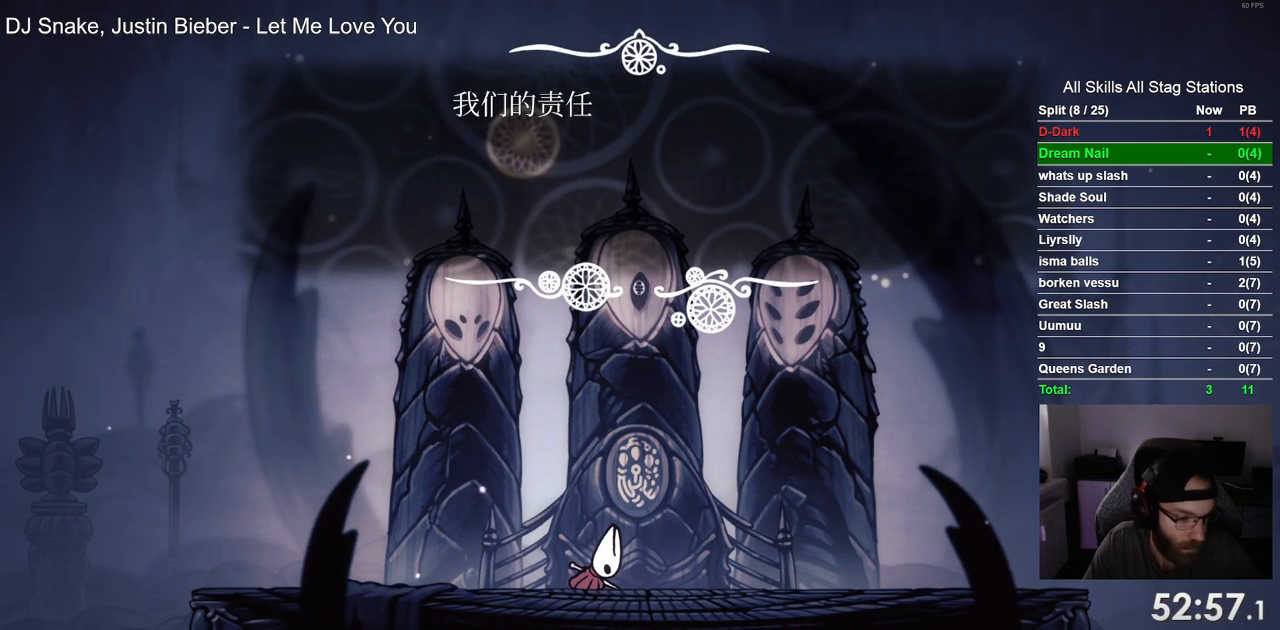
{"buttons": ["CROSS"], "left_stick": "center", "right_stick": "center", "events": [[83, "CROSS", "down"], [183, "CROSS", "up"], [283, "CROSS", "down"], [367, "CROSS", "up"], [483, "CROSS", "down"]]}
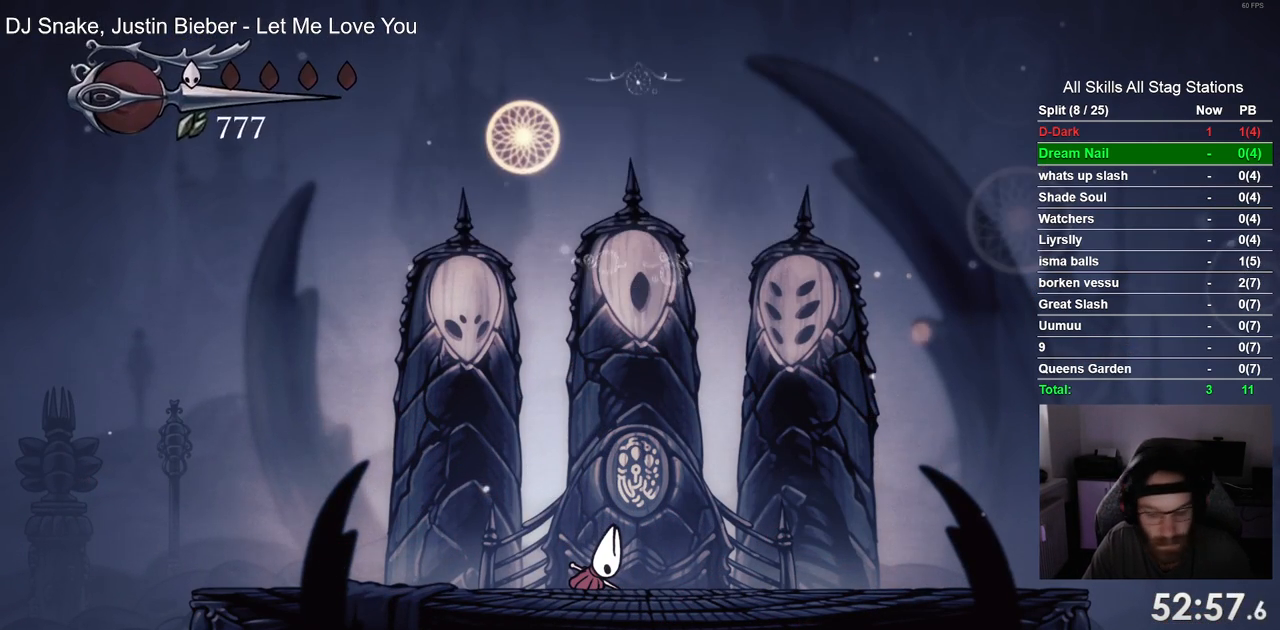
{"buttons": [], "left_stick": "center", "right_stick": "center", "events": [[67, "CROSS", "up"], [167, "CROSS", "down"], [267, "CROSS", "up"], [367, "CROSS", "down"], [483, "CROSS", "up"]]}
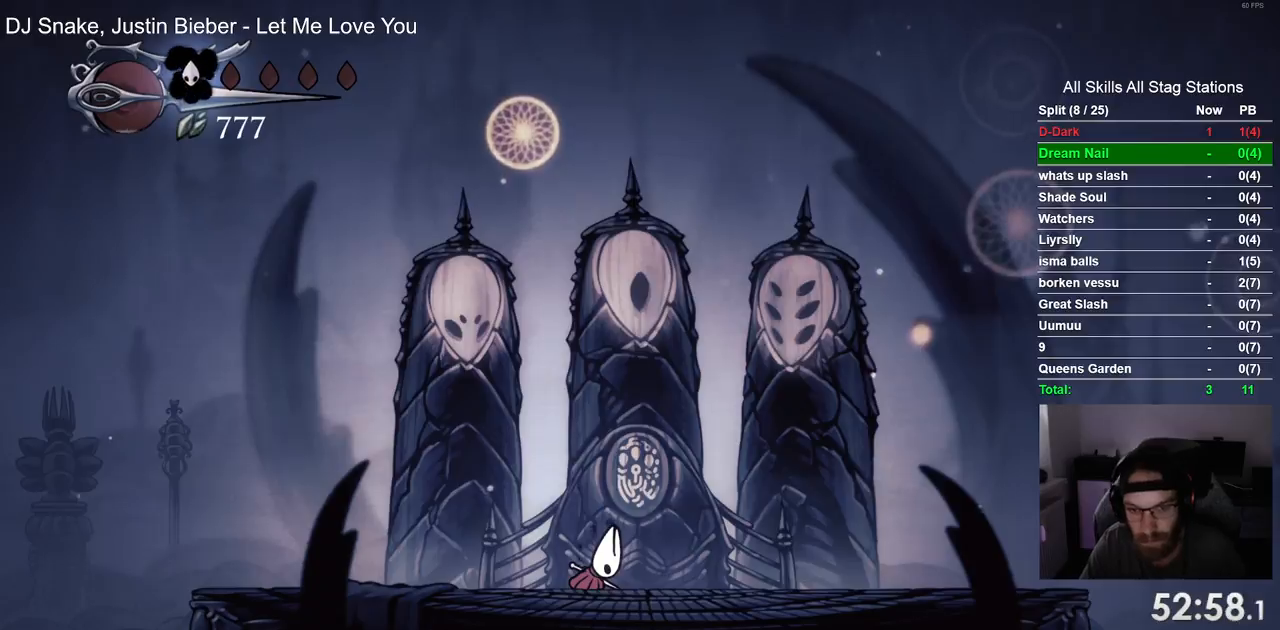
{"buttons": [], "left_stick": "center", "right_stick": "center", "events": [[117, "CROSS", "down"], [217, "CROSS", "up"]]}
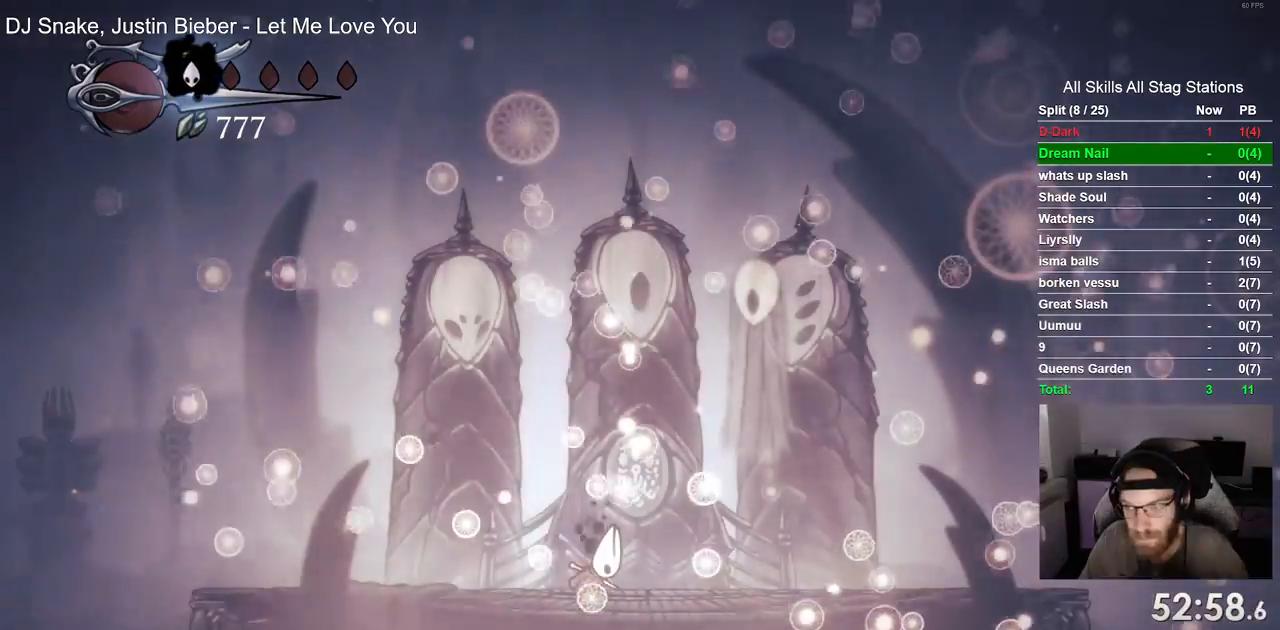
{"buttons": [], "left_stick": "center", "right_stick": "center", "events": []}
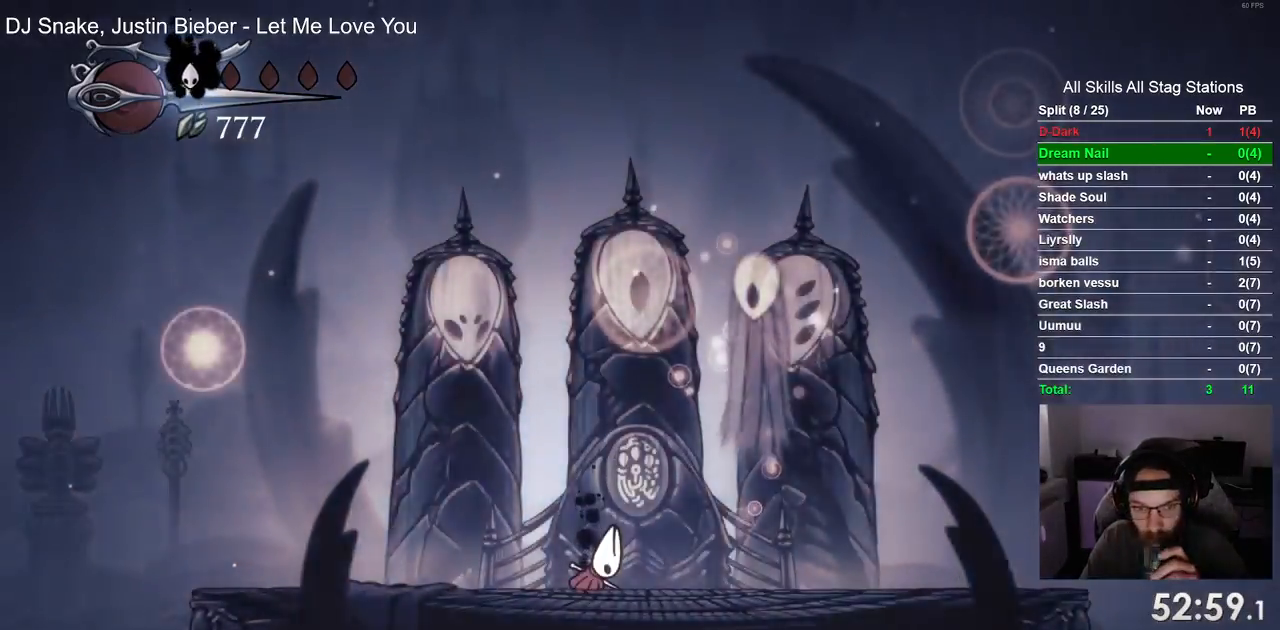
{"buttons": [], "left_stick": "center", "right_stick": "center", "events": []}
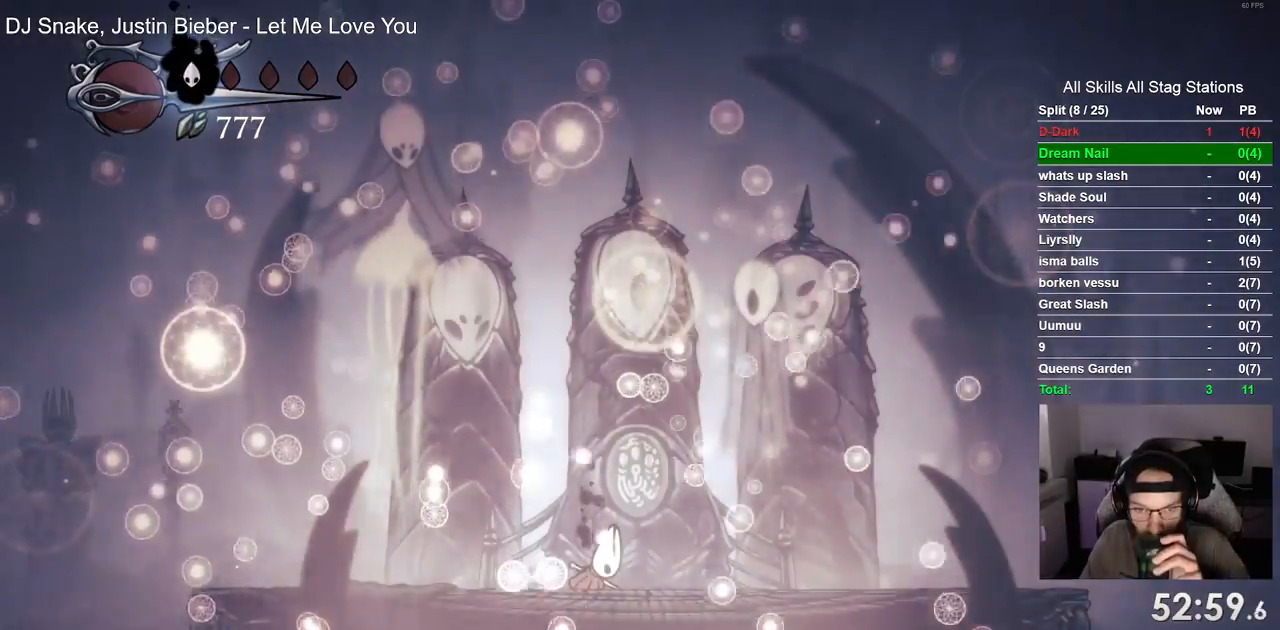
{"buttons": [], "left_stick": "center", "right_stick": "center", "events": []}
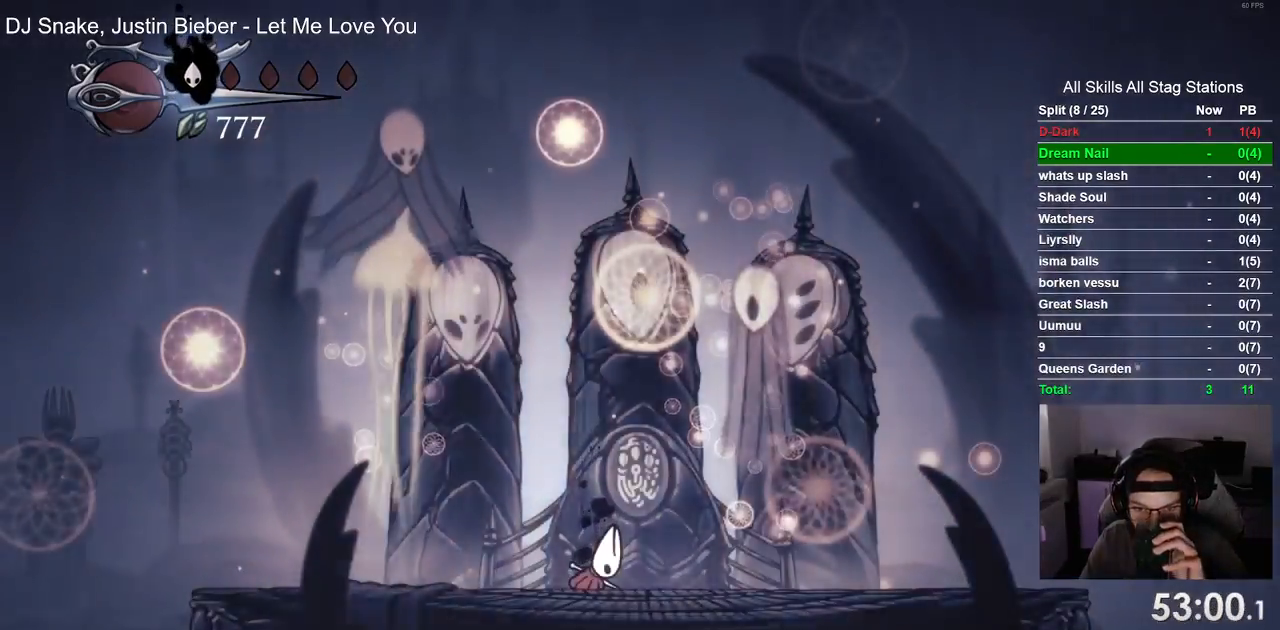
{"buttons": [], "left_stick": "center", "right_stick": "center", "events": []}